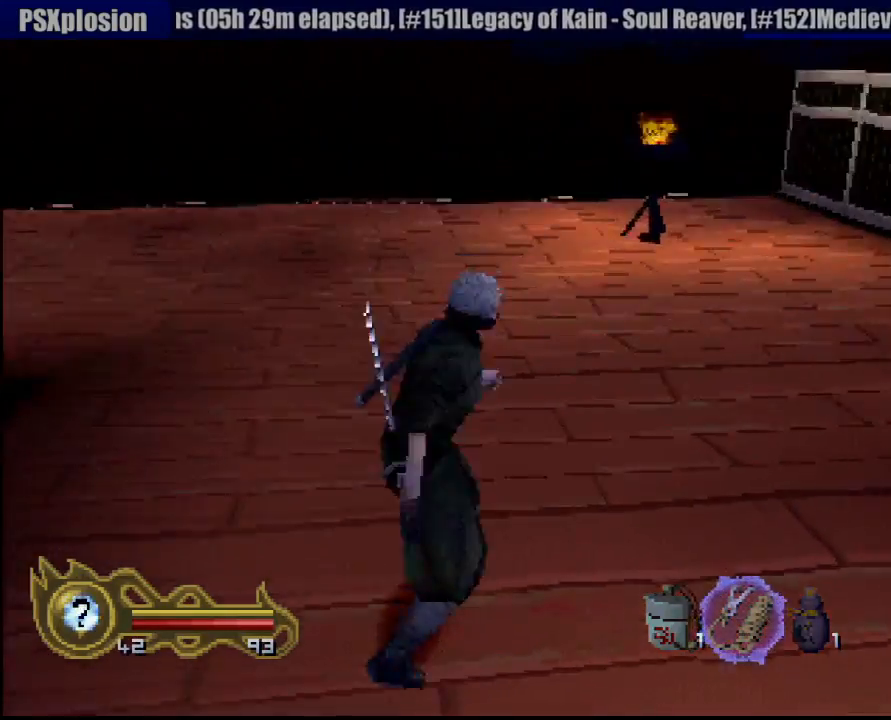
Gameplay with a controller (PlayStation layout); each line is a JSON object with the inputs held at the frame after it (dt_ms = milliseconds from this image to that frame). "events" lists button and stick changes between this image and that frame as [ms after this image, input, new state], when the widget could be followed in between. Not read: L3 R3 SELECT.
{"dt_ms": 500, "buttons": [], "left_stick": "up", "right_stick": "center", "events": [[367, "left_stick", "up"]]}
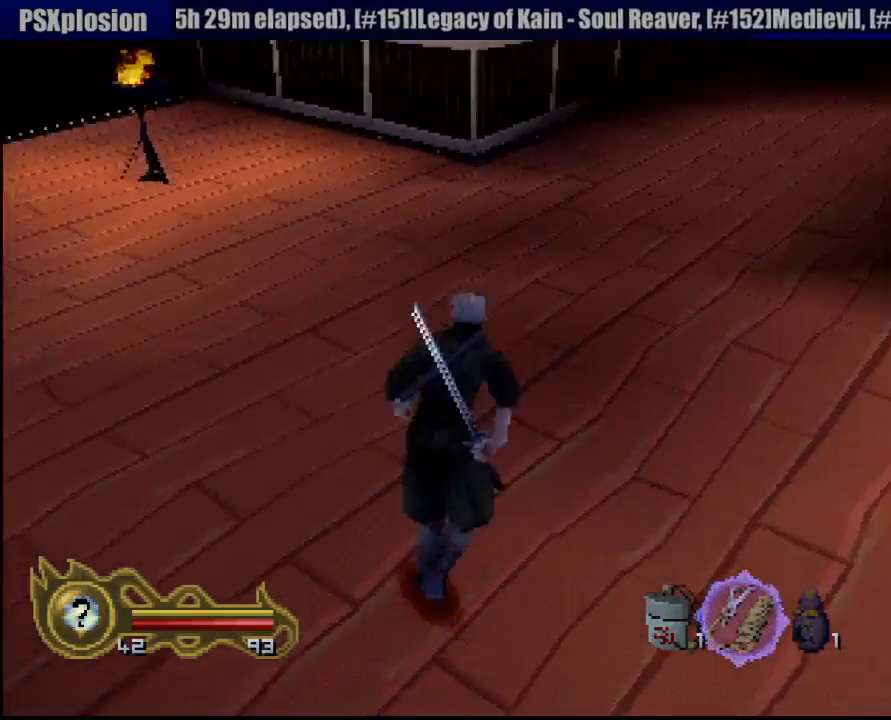
{"dt_ms": 500, "buttons": [], "left_stick": "up", "right_stick": "center", "events": []}
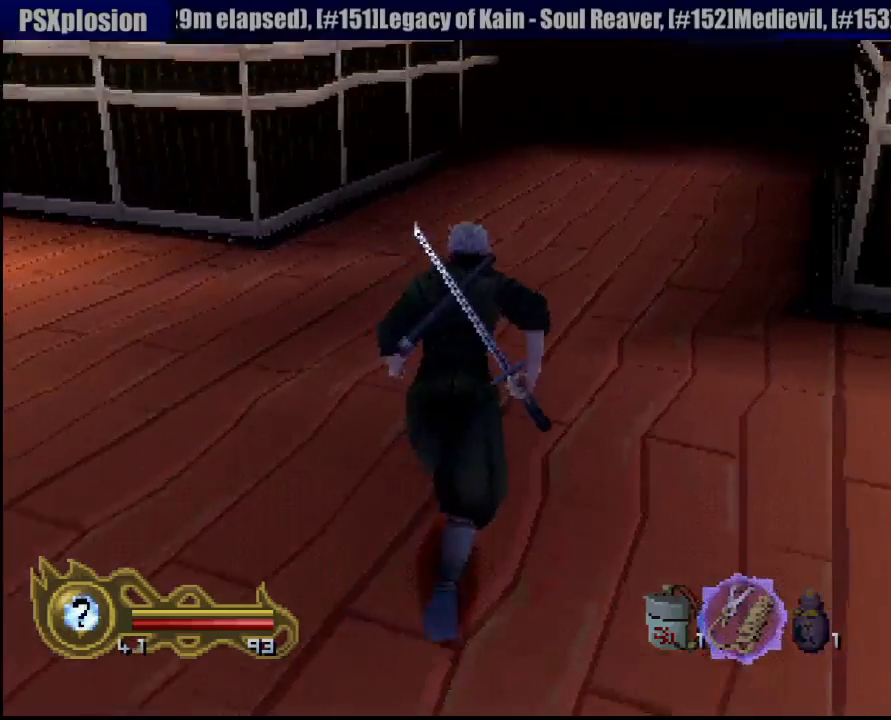
{"dt_ms": 500, "buttons": [], "left_stick": "up", "right_stick": "center", "events": []}
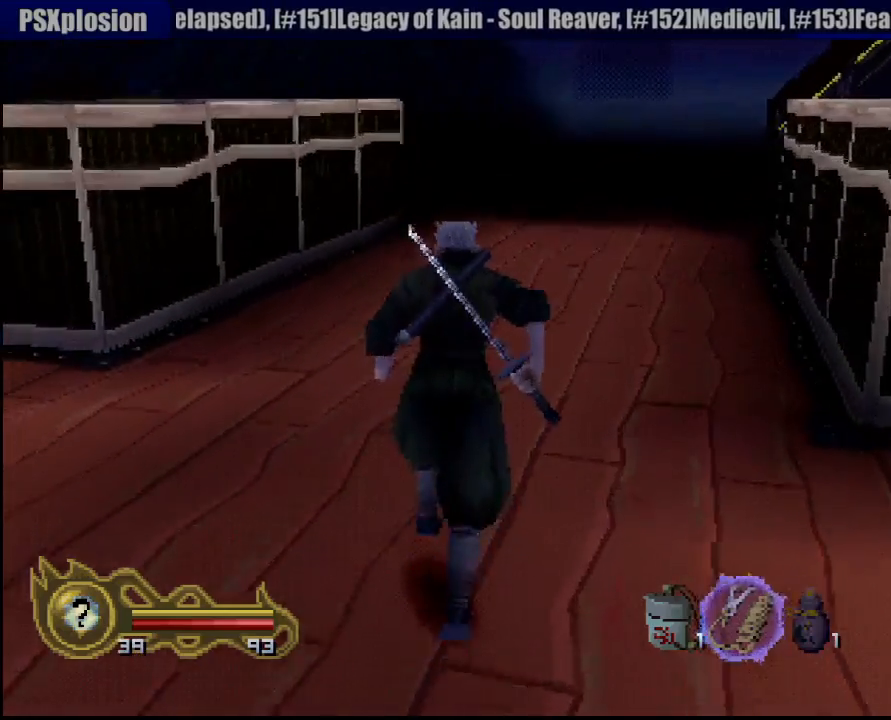
{"dt_ms": 500, "buttons": [], "left_stick": "up", "right_stick": "center"}
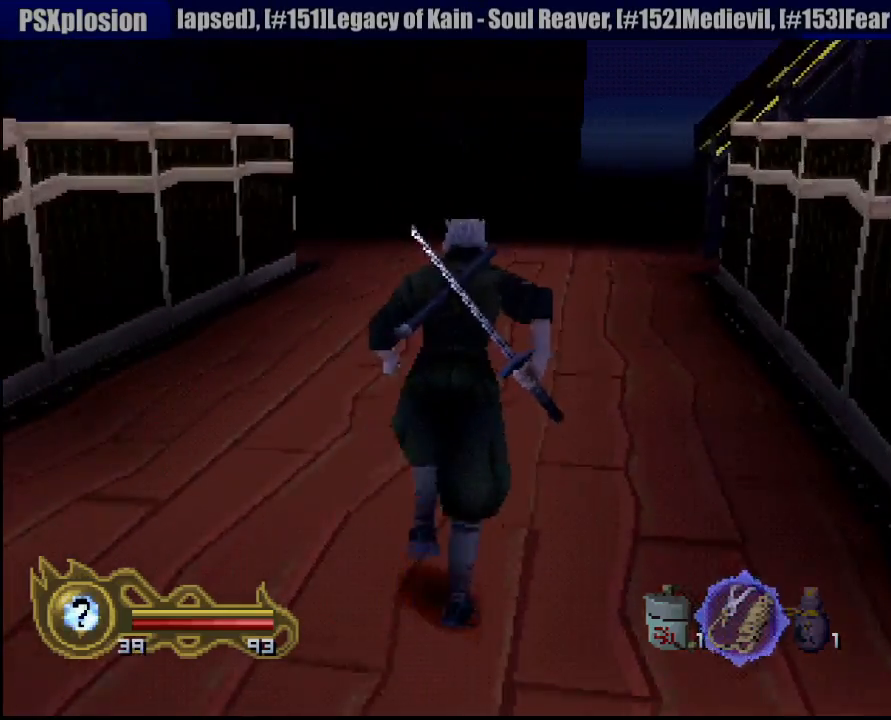
{"dt_ms": 500, "buttons": [], "left_stick": "up", "right_stick": "center", "events": []}
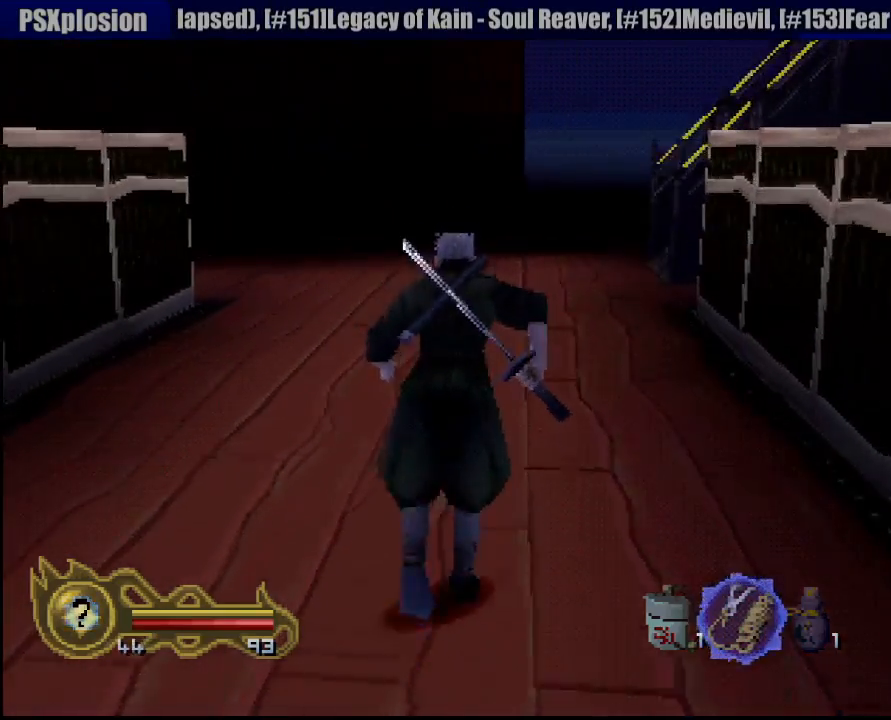
{"dt_ms": 500, "buttons": [], "left_stick": "up", "right_stick": "center", "events": []}
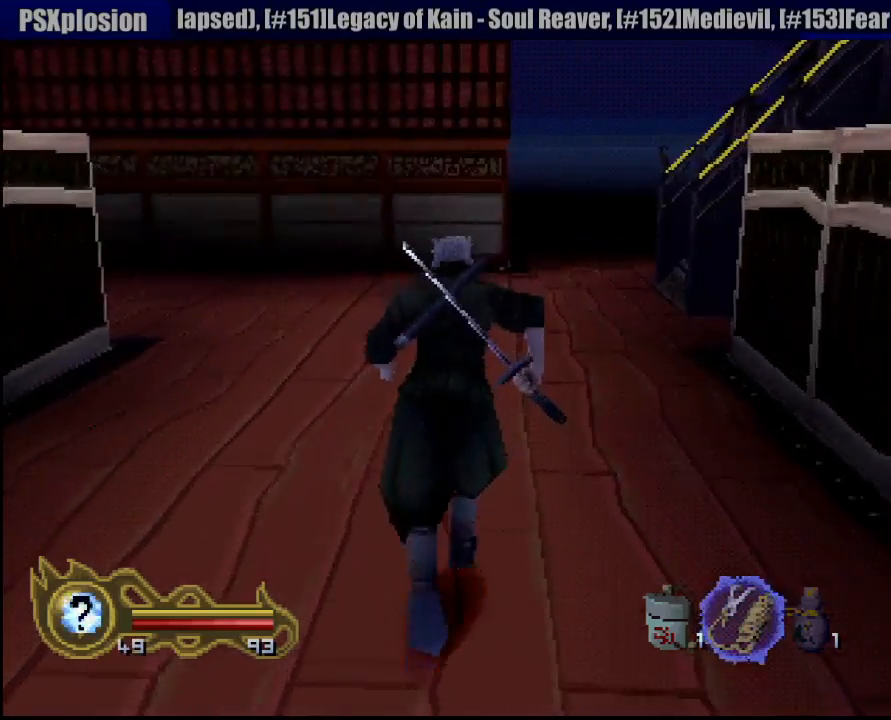
{"dt_ms": 500, "buttons": [], "left_stick": "up", "right_stick": "center", "events": []}
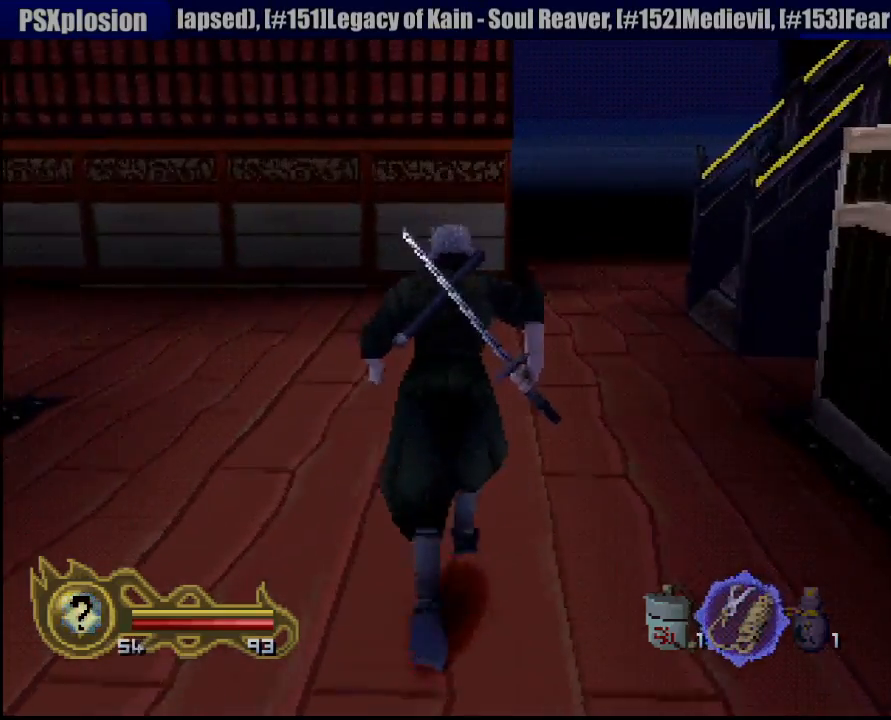
{"dt_ms": 500, "buttons": [], "left_stick": "up", "right_stick": "center", "events": []}
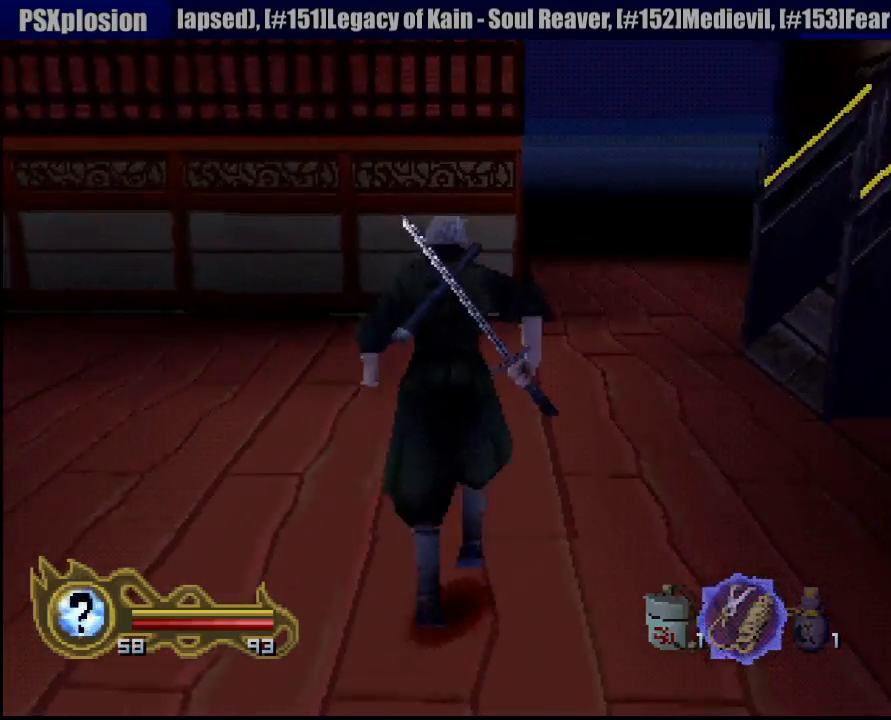
{"dt_ms": 500, "buttons": ["L1"], "left_stick": "left", "right_stick": "center", "events": [[83, "L1", "down"], [200, "left_stick", "left"], [250, "left_stick", "down-left"], [467, "left_stick", "left"]]}
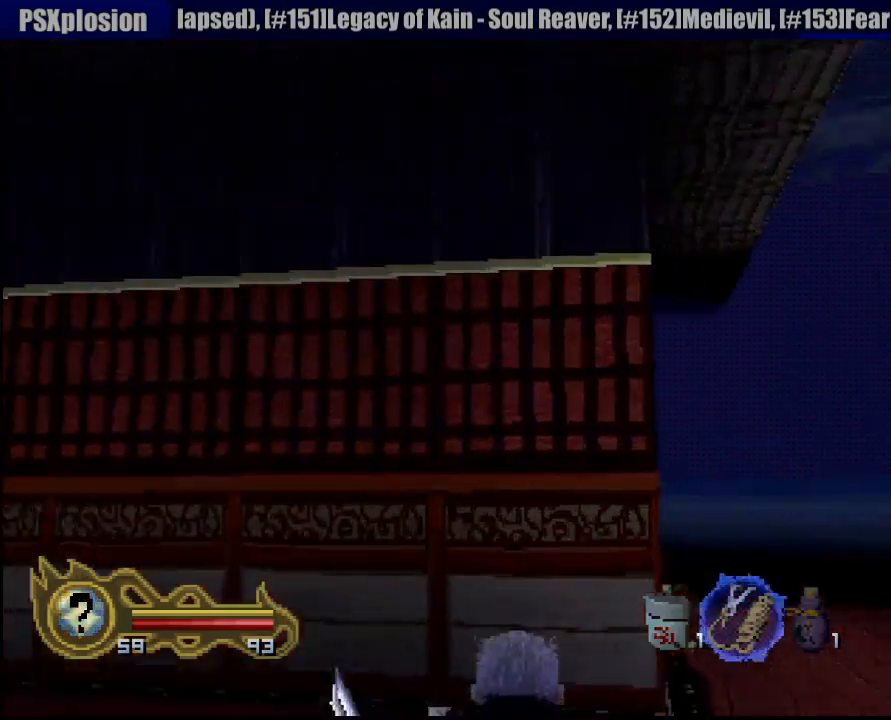
{"dt_ms": 500, "buttons": ["L1"], "left_stick": "center", "right_stick": "center", "events": [[217, "left_stick", "center"]]}
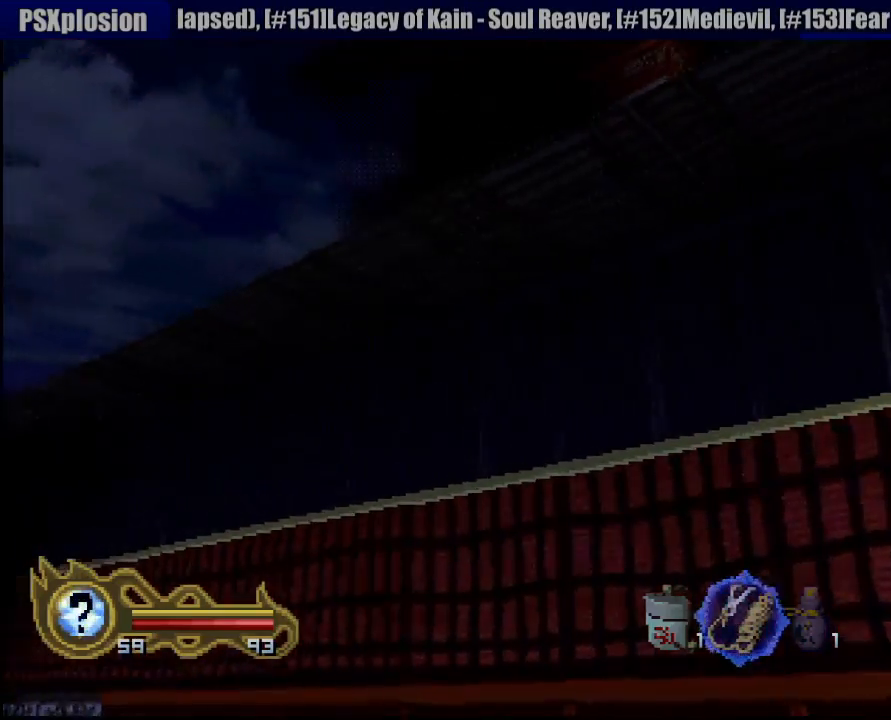
{"dt_ms": 1000, "buttons": [], "left_stick": "up-right", "right_stick": "center"}
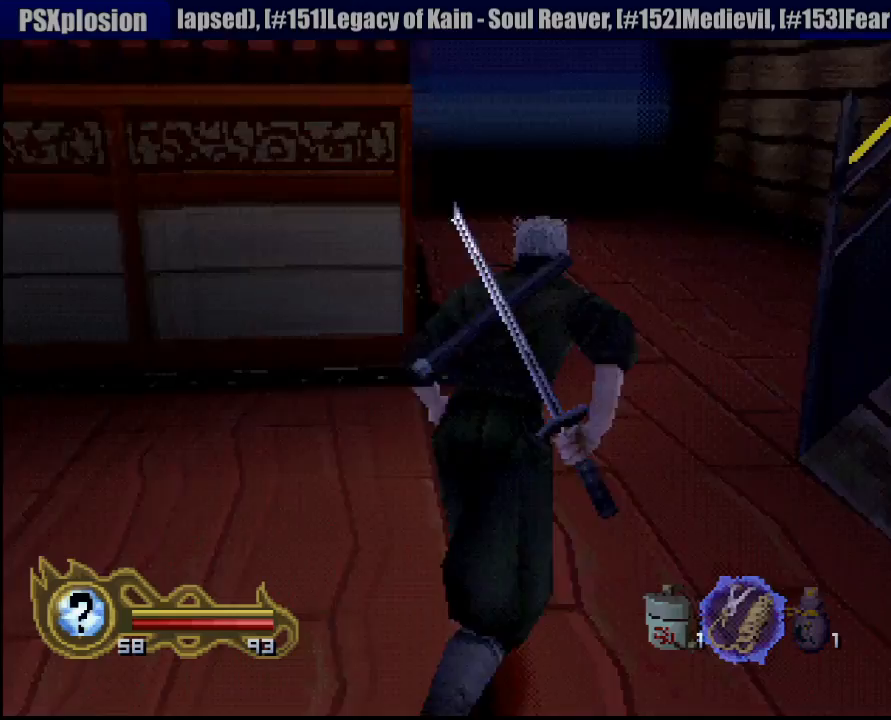
{"dt_ms": 500, "buttons": [], "left_stick": "center", "right_stick": "center"}
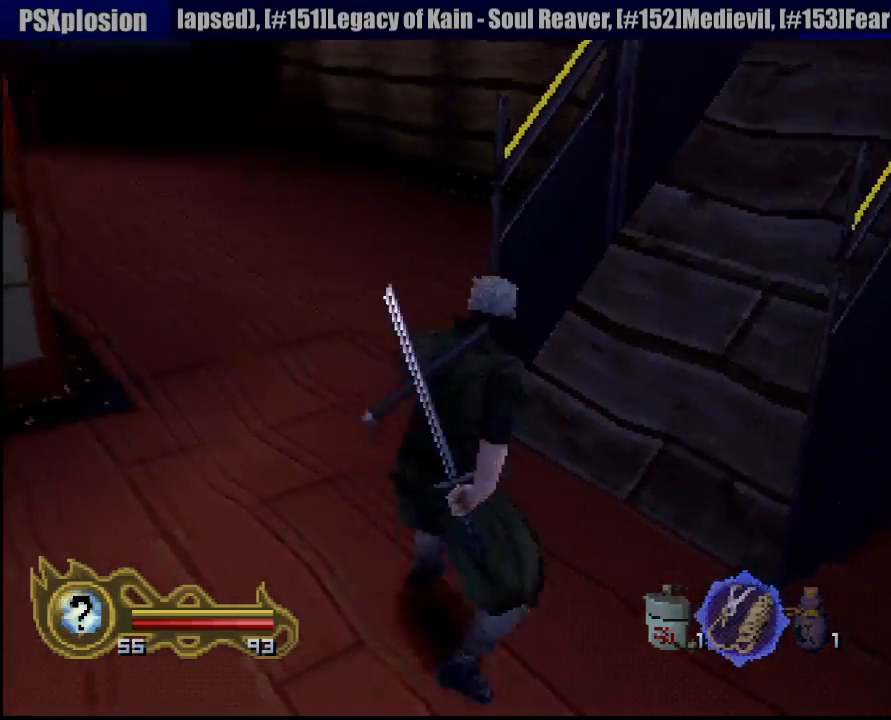
{"dt_ms": 1000, "buttons": [], "left_stick": "up", "right_stick": "center"}
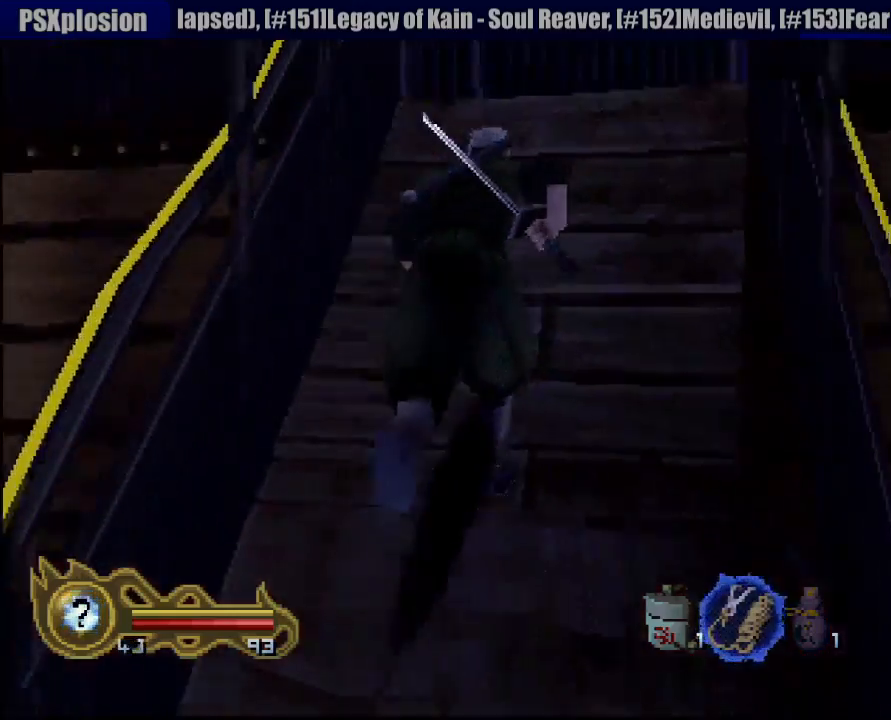
{"dt_ms": 500, "buttons": [], "left_stick": "up", "right_stick": "center", "events": []}
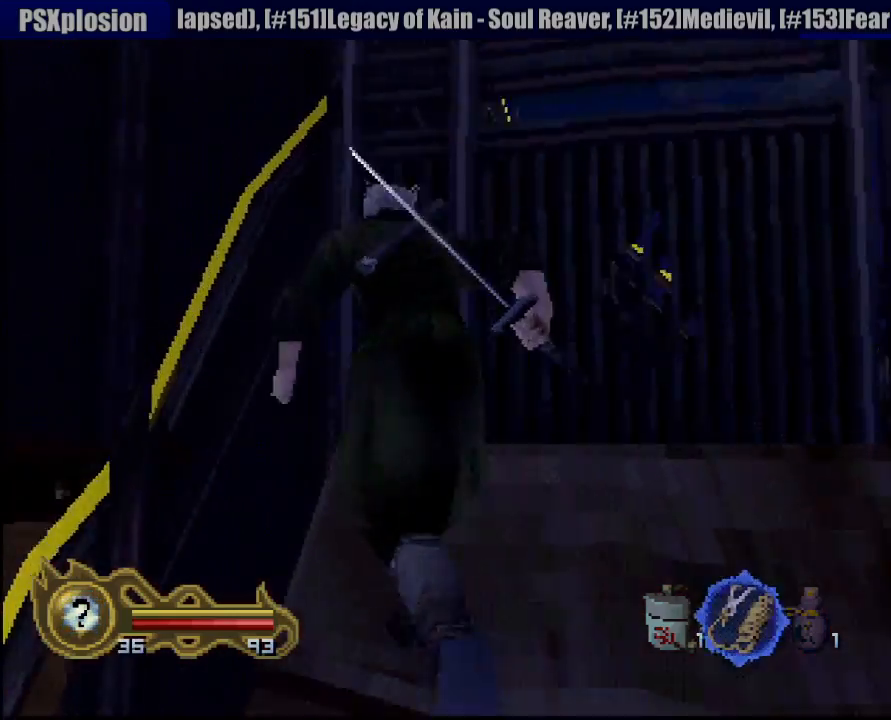
{"dt_ms": 500, "buttons": [], "left_stick": "down-right", "right_stick": "center"}